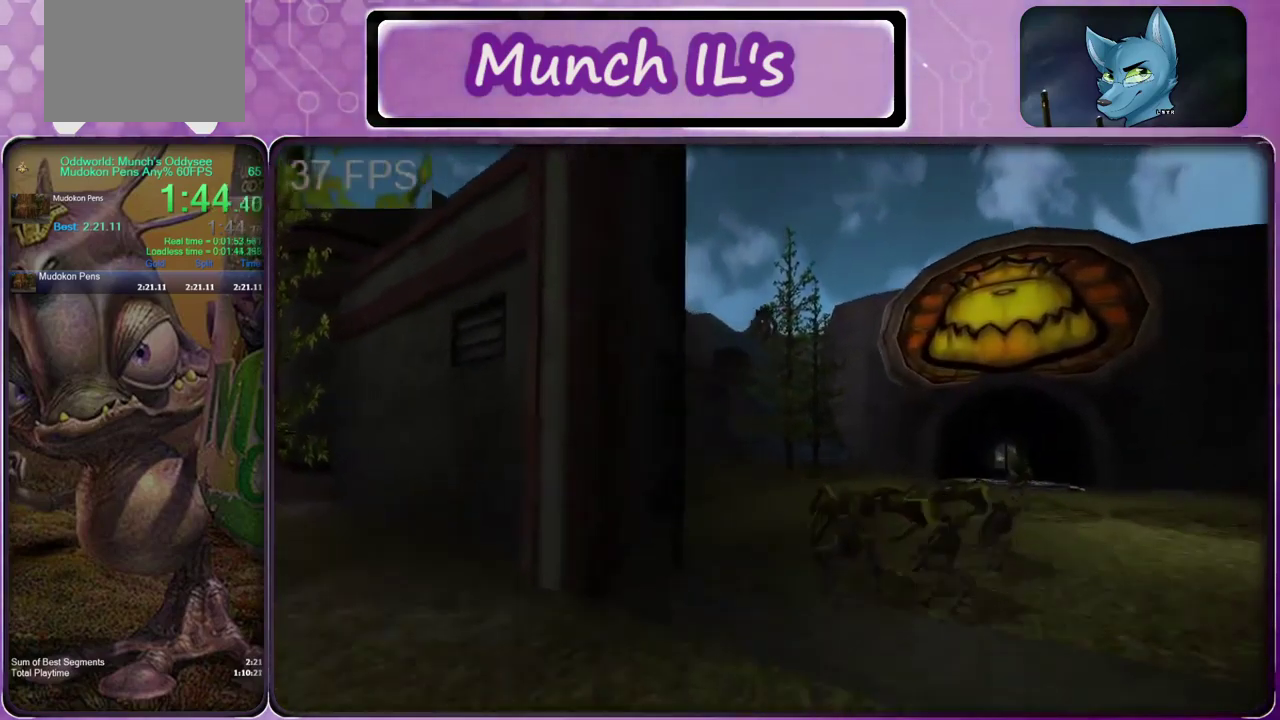
Gameplay with a controller (Xbox layout); each line is a JSON object with the inputs held at the frame after it. "events" lists button and stick changes between this image and that frame as [ms after this image, input, new state], when the widget could be followed in between. Not read: L3 R3.
{"buttons": ["A"], "left_stick": "up", "right_stick": "center", "events": [[133, "left_stick", "up"], [433, "A", "down"]]}
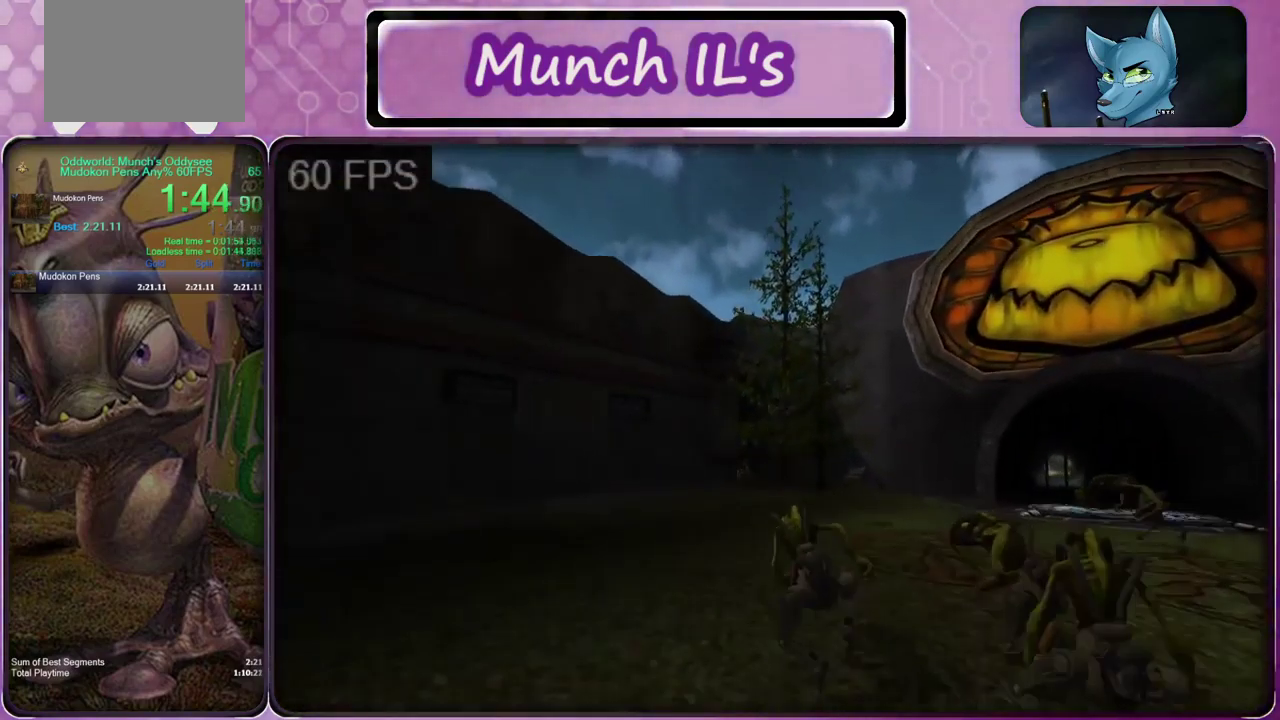
{"buttons": [], "left_stick": "right", "right_stick": "center", "events": [[33, "A", "up"], [33, "left_stick", "up-right"], [133, "left_stick", "right"]]}
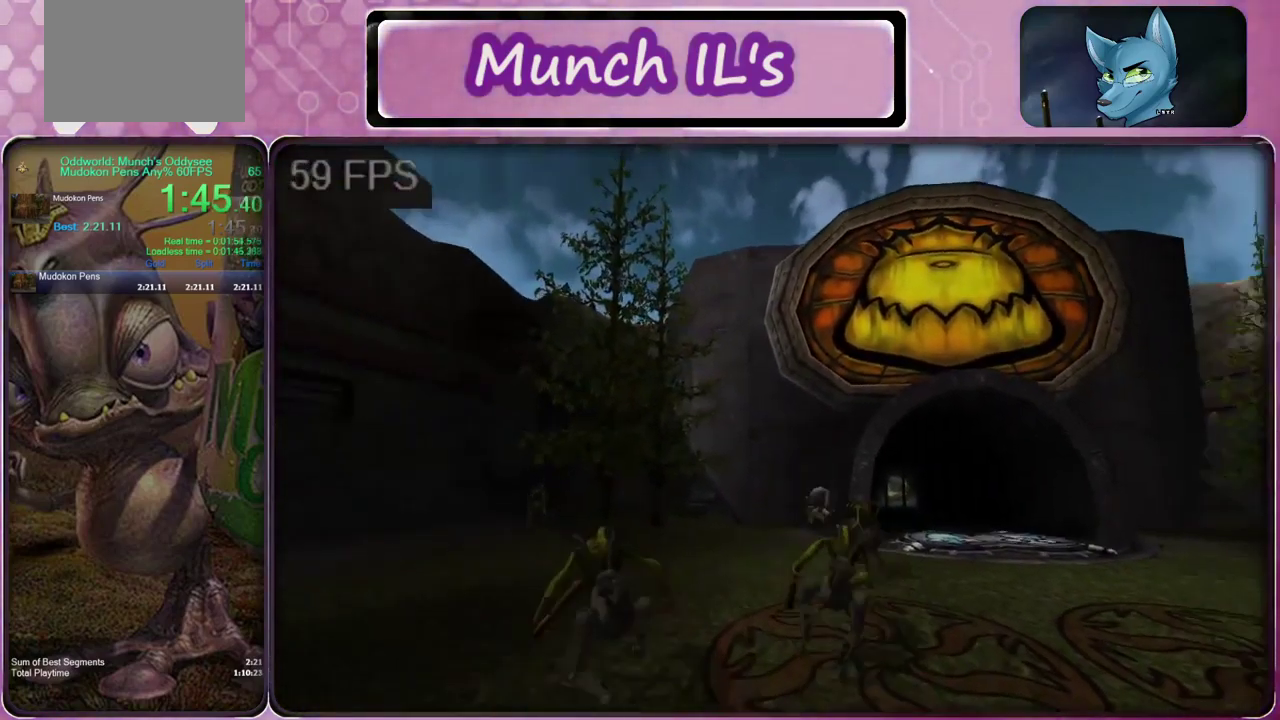
{"buttons": [], "left_stick": "right", "right_stick": "center", "events": [[67, "A", "down"], [200, "A", "up"]]}
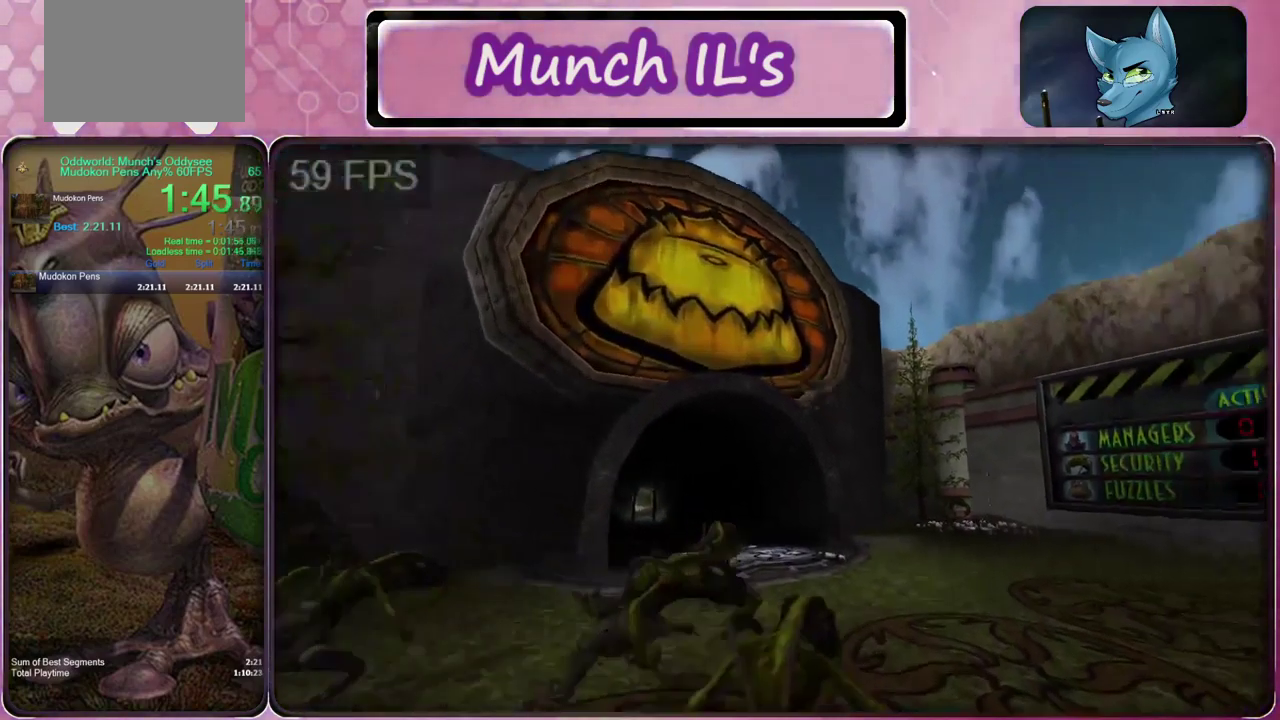
{"buttons": [], "left_stick": "down-right", "right_stick": "center", "events": [[233, "A", "down"], [333, "left_stick", "down-right"], [367, "A", "up"]]}
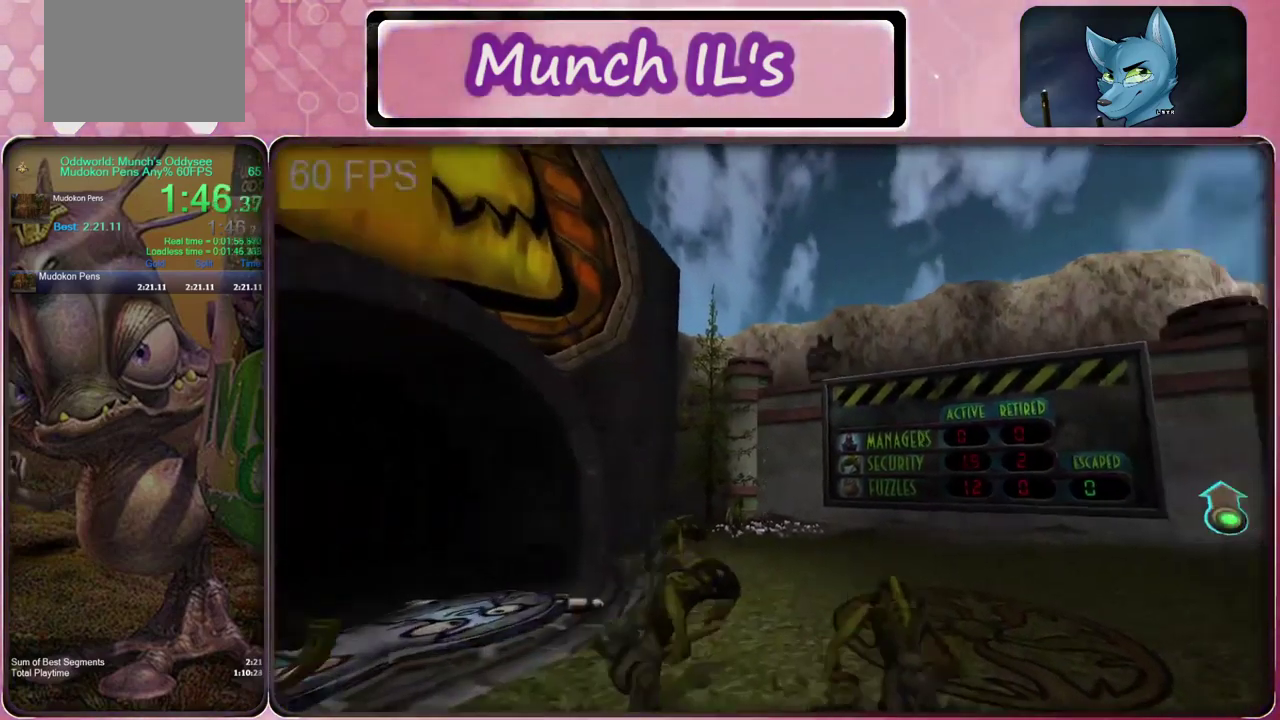
{"buttons": [], "left_stick": "down", "right_stick": "center", "events": [[367, "left_stick", "down"]]}
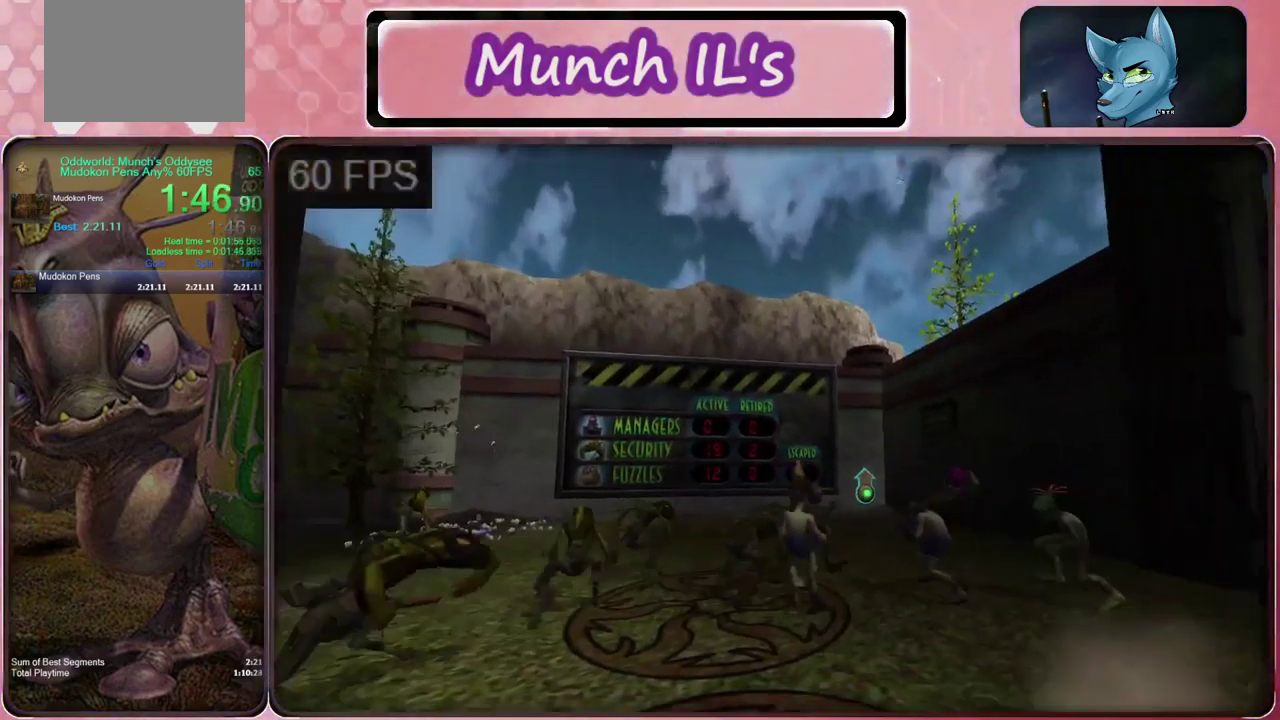
{"buttons": [], "left_stick": "down", "right_stick": "center", "events": [[33, "left_stick", "center"], [67, "B", "down"], [167, "B", "up"], [233, "B", "down"], [333, "B", "up"], [400, "left_stick", "down"]]}
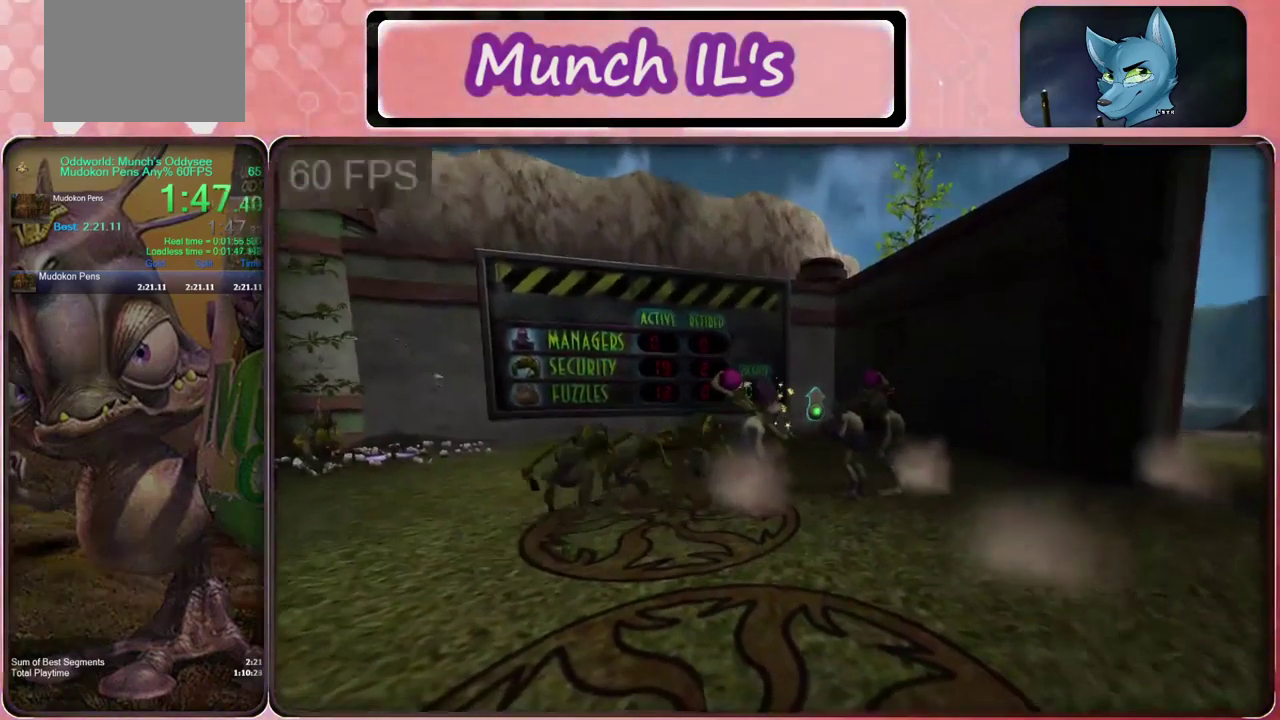
{"buttons": [], "left_stick": "down-right", "right_stick": "center", "events": [[33, "left_stick", "down-right"]]}
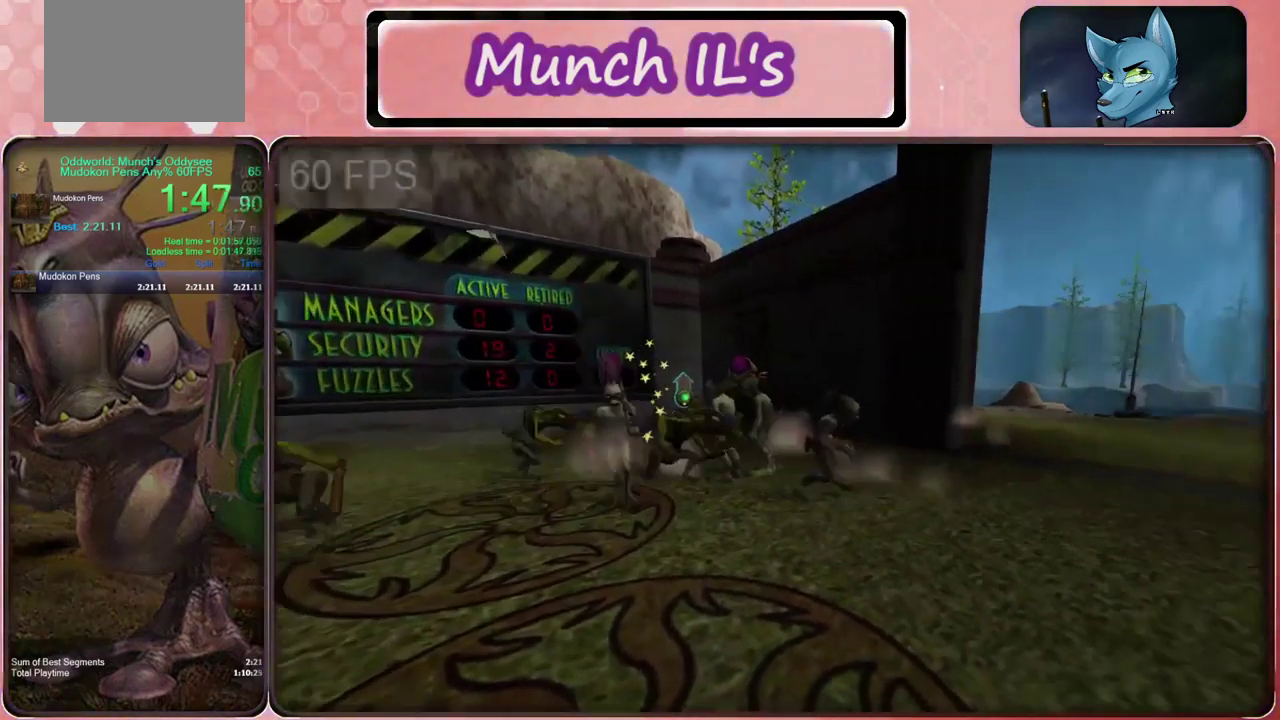
{"buttons": [], "left_stick": "up-right", "right_stick": "center", "events": [[133, "left_stick", "right"], [333, "A", "down"], [467, "left_stick", "up-right"], [500, "A", "up"]]}
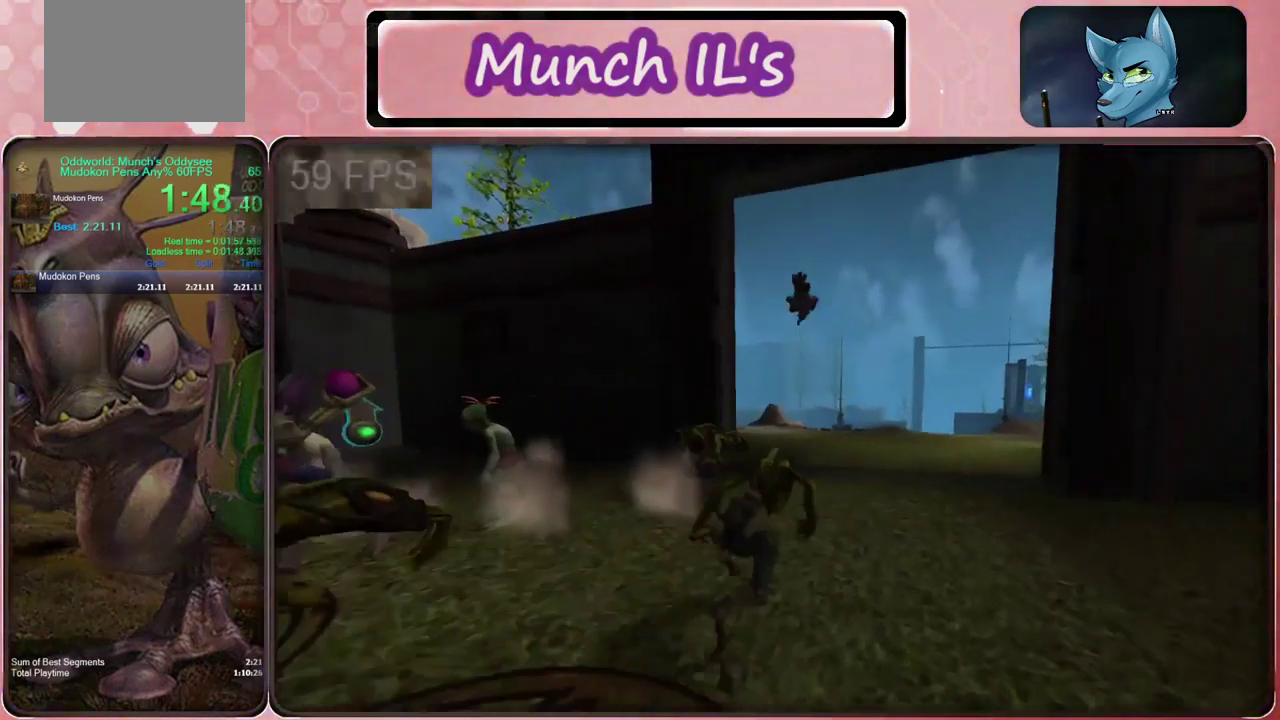
{"buttons": ["A"], "left_stick": "up", "right_stick": "center", "events": [[67, "left_stick", "up"], [499, "A", "down"]]}
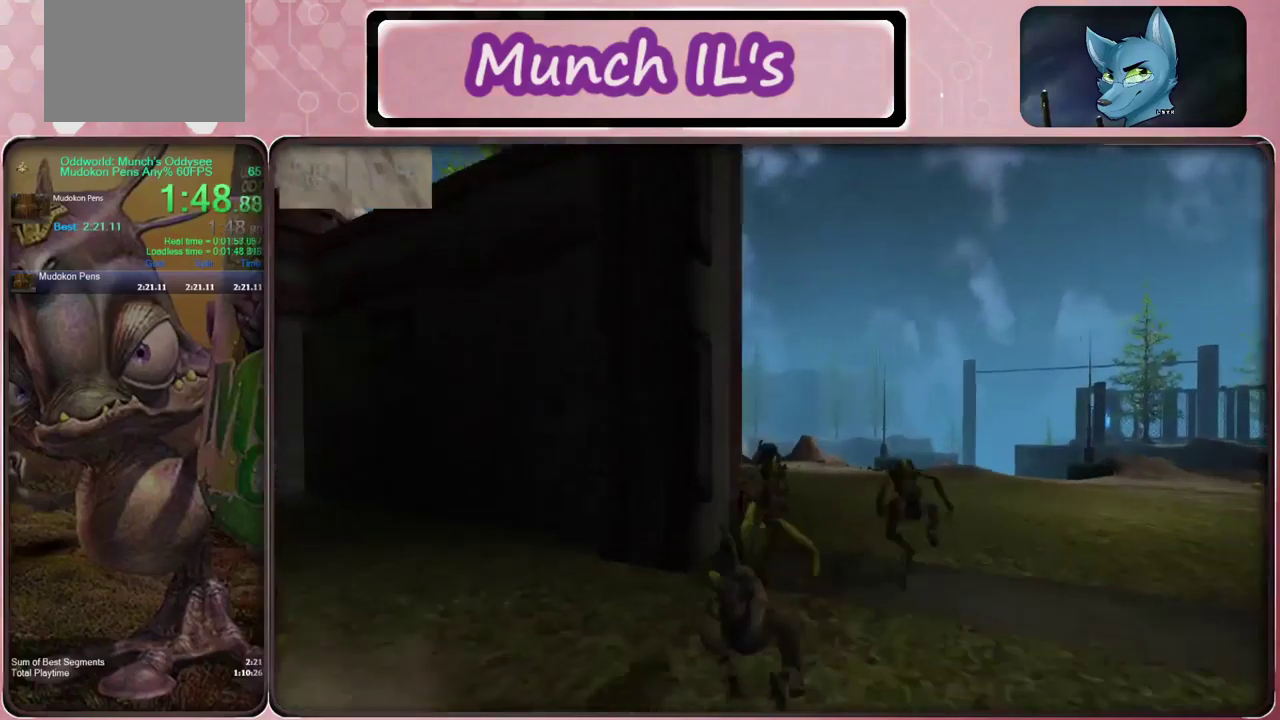
{"buttons": [], "left_stick": "up", "right_stick": "down", "events": [[117, "A", "up"], [217, "right_stick", "down"]]}
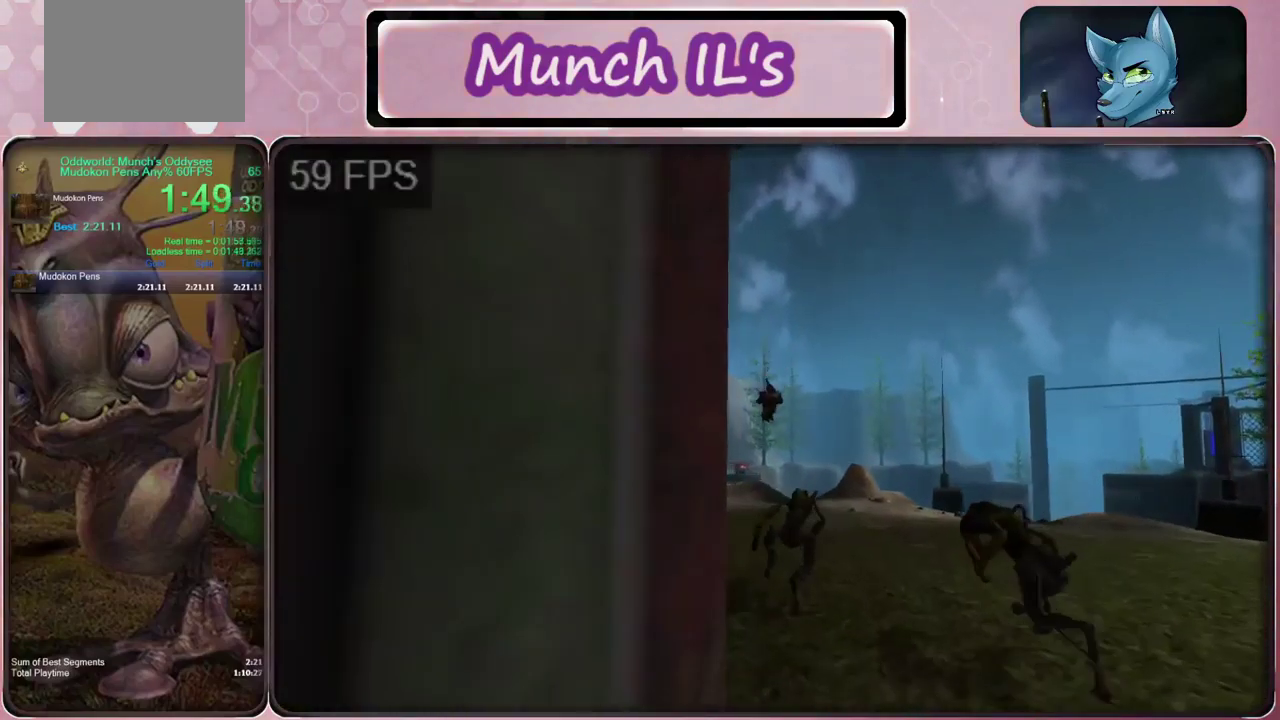
{"buttons": [], "left_stick": "up", "right_stick": "down-right", "events": [[83, "right_stick", "center"], [217, "A", "down"], [350, "A", "up"], [483, "right_stick", "down-right"]]}
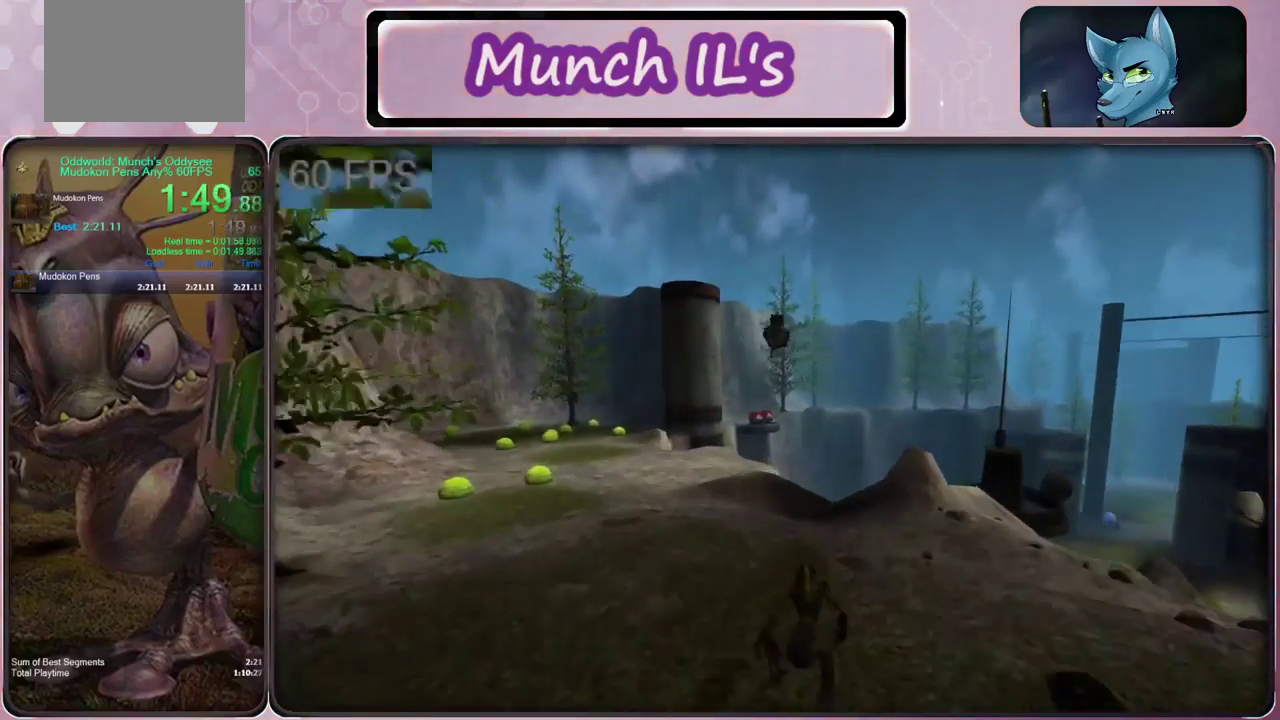
{"buttons": [], "left_stick": "up-right", "right_stick": "down-right", "events": [[367, "left_stick", "up-right"]]}
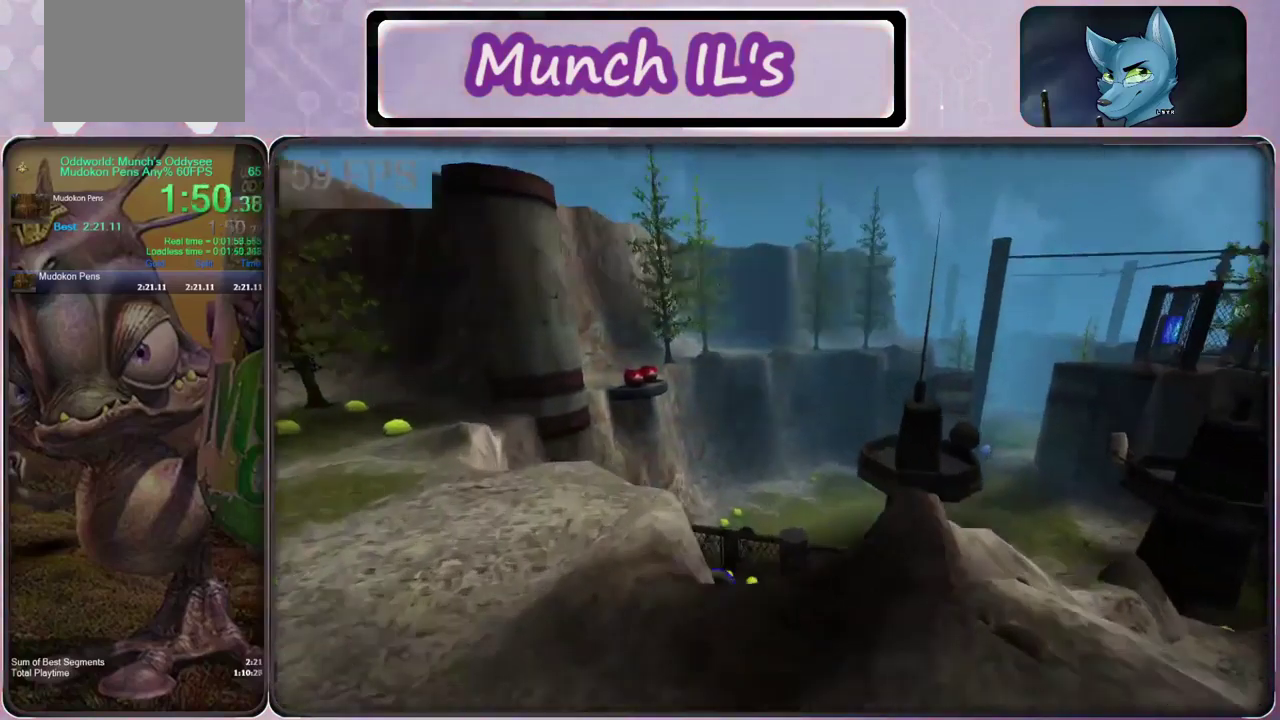
{"buttons": [], "left_stick": "up-right", "right_stick": "center", "events": [[117, "left_stick", "right"], [150, "right_stick", "center"], [483, "left_stick", "up-right"]]}
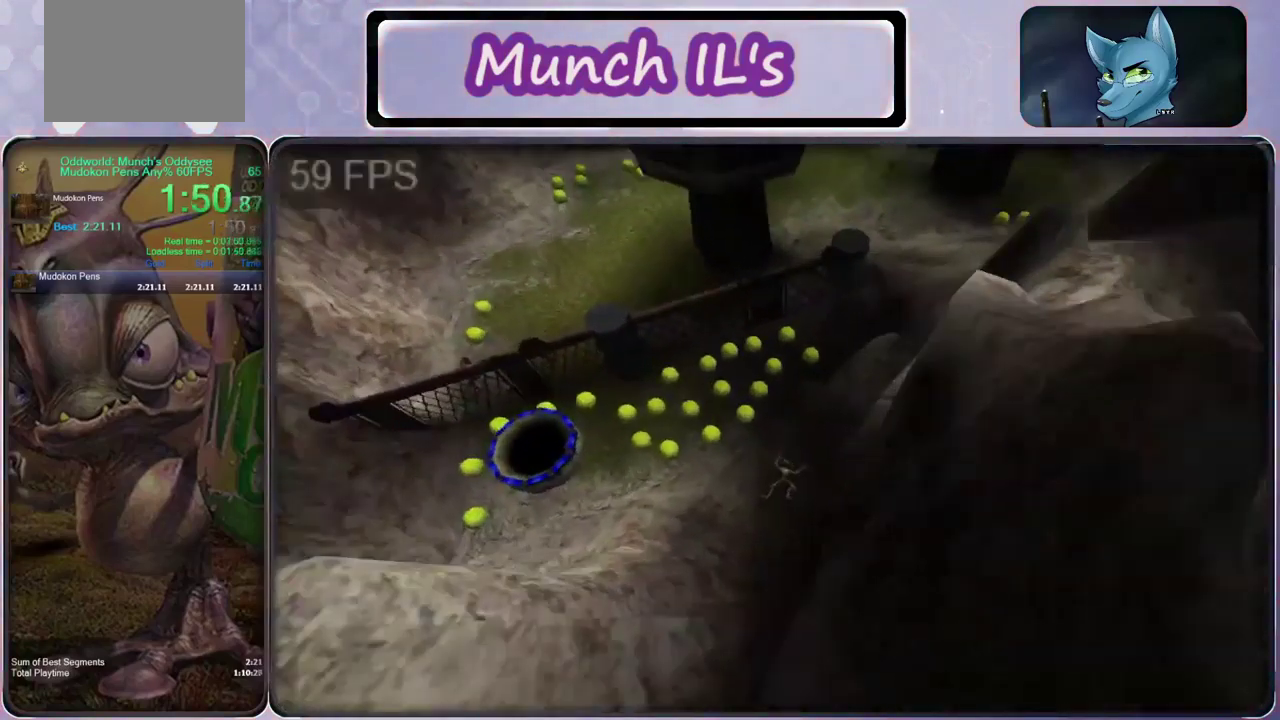
{"buttons": [], "left_stick": "up", "right_stick": "center", "events": [[383, "left_stick", "up"]]}
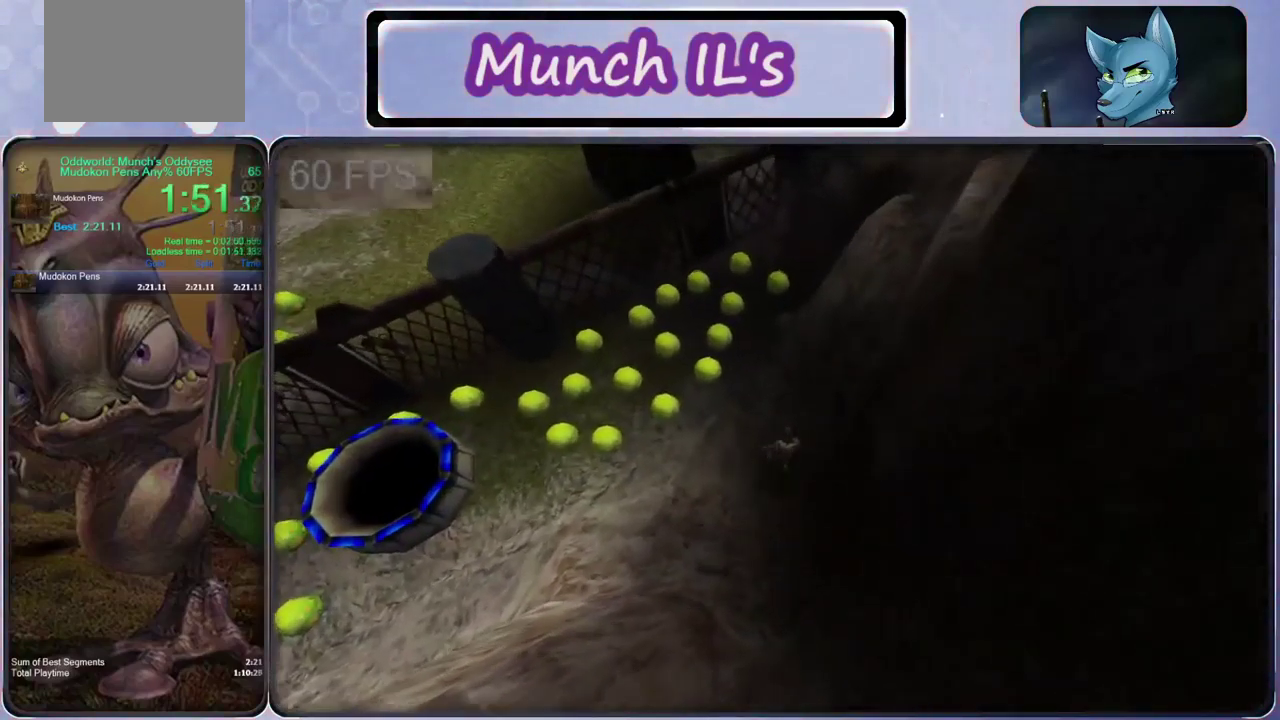
{"buttons": [], "left_stick": "up", "right_stick": "center", "events": []}
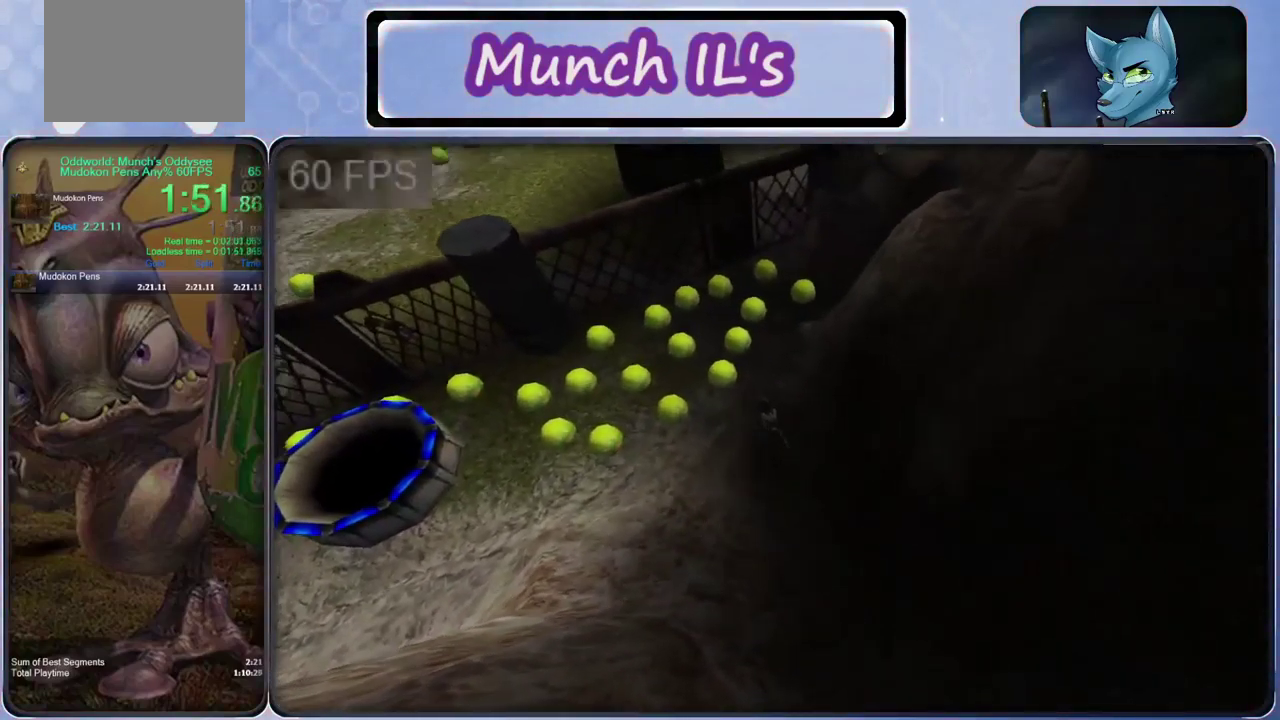
{"buttons": ["A"], "left_stick": "up", "right_stick": "center", "events": [[250, "A", "down"]]}
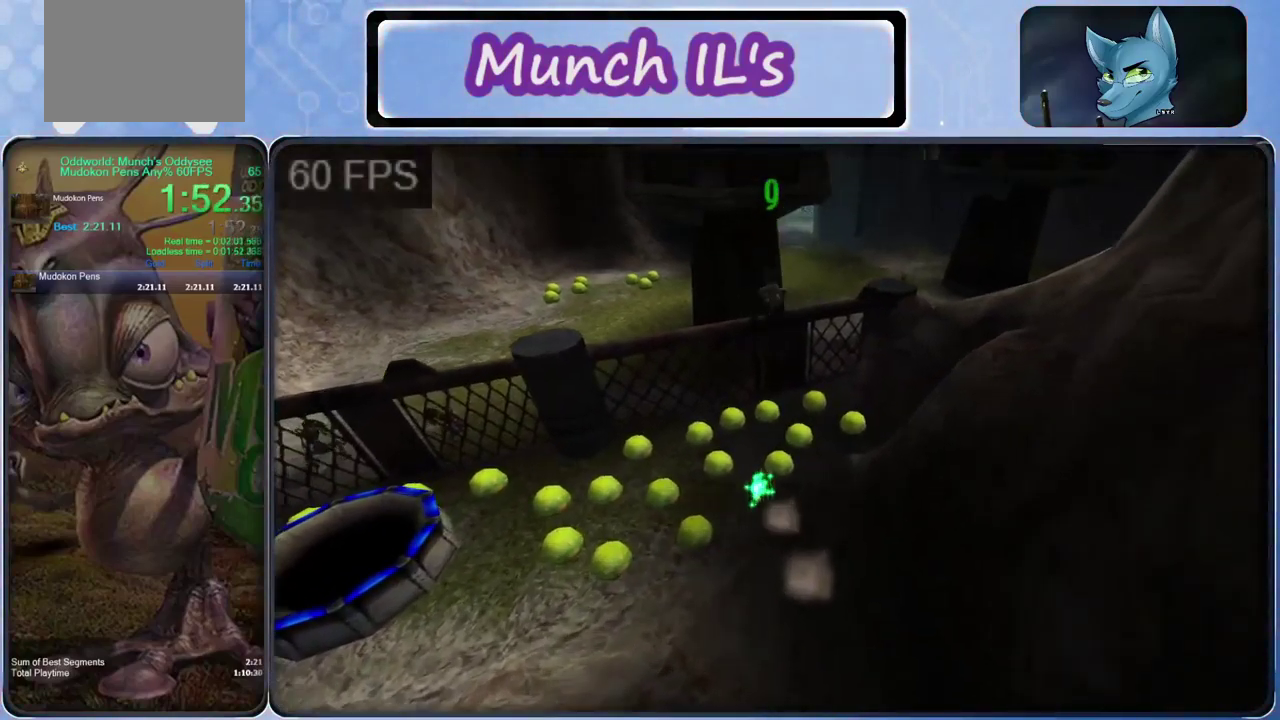
{"buttons": [], "left_stick": "up", "right_stick": "center", "events": [[183, "A", "up"]]}
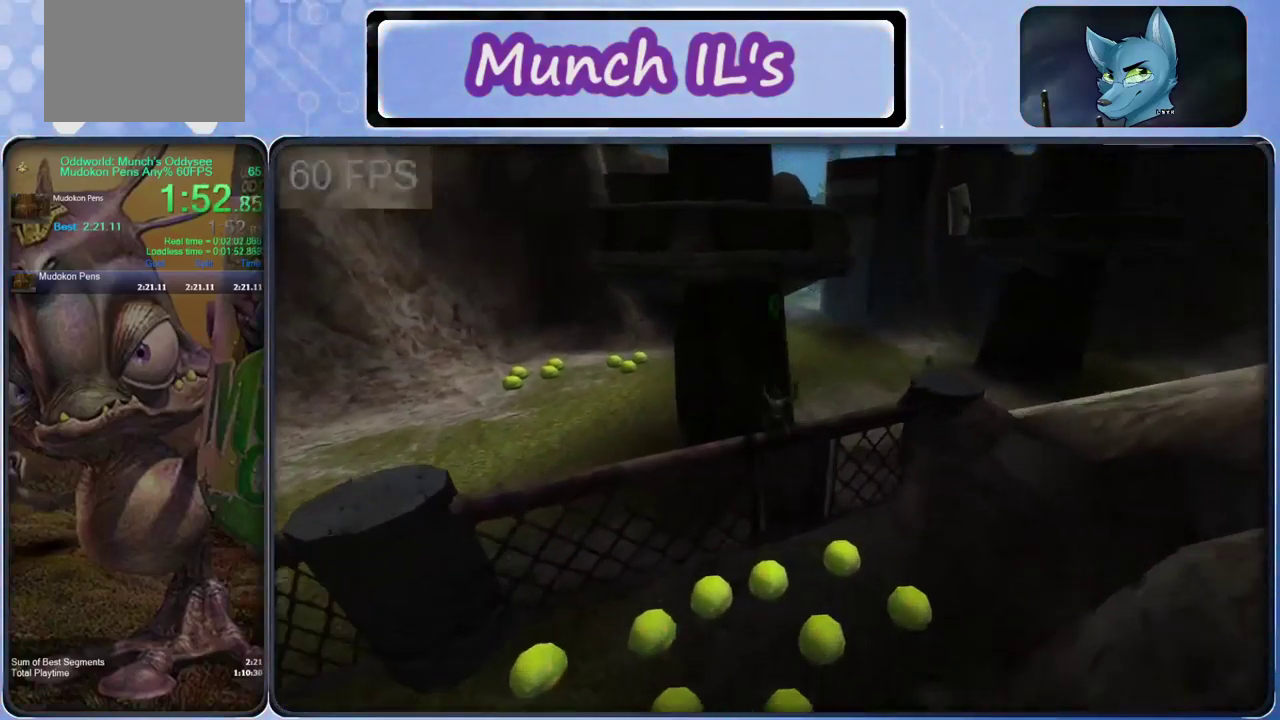
{"buttons": [], "left_stick": "up-right", "right_stick": "center", "events": [[17, "left_stick", "up-right"]]}
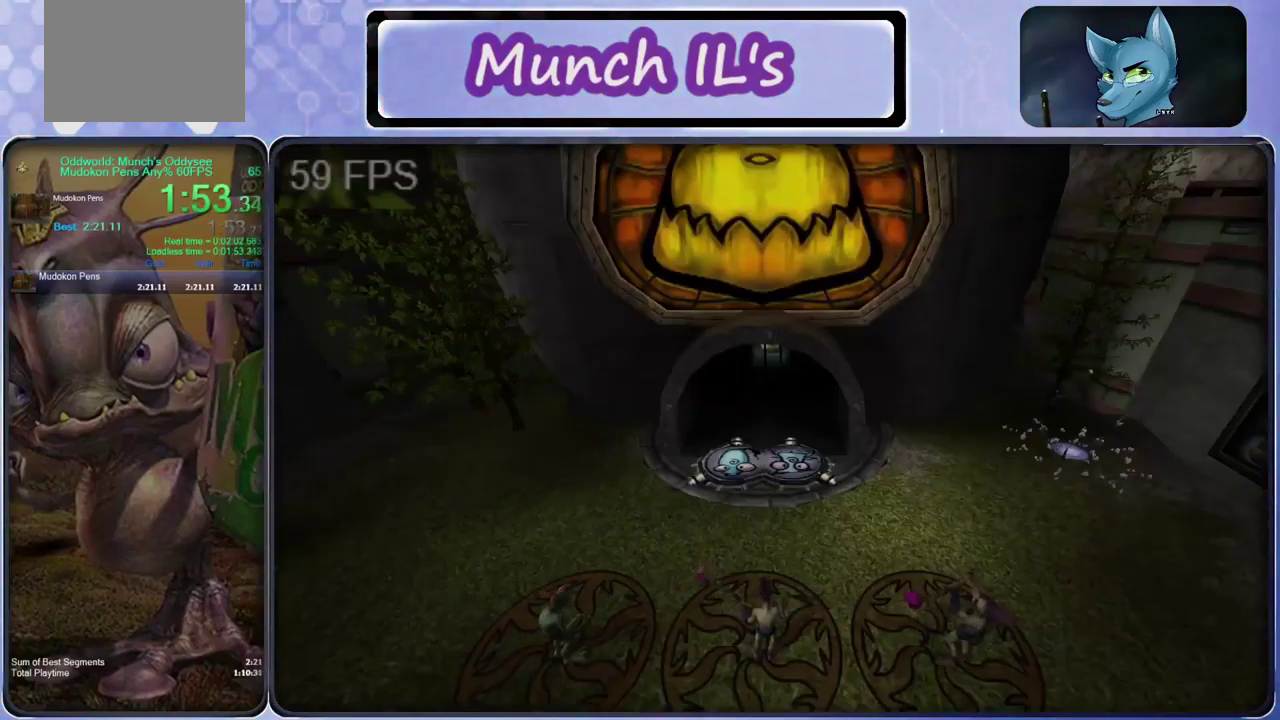
{"buttons": ["A"], "left_stick": "center", "right_stick": "center", "events": [[217, "A", "down"], [317, "A", "up"], [417, "A", "down"], [484, "left_stick", "center"]]}
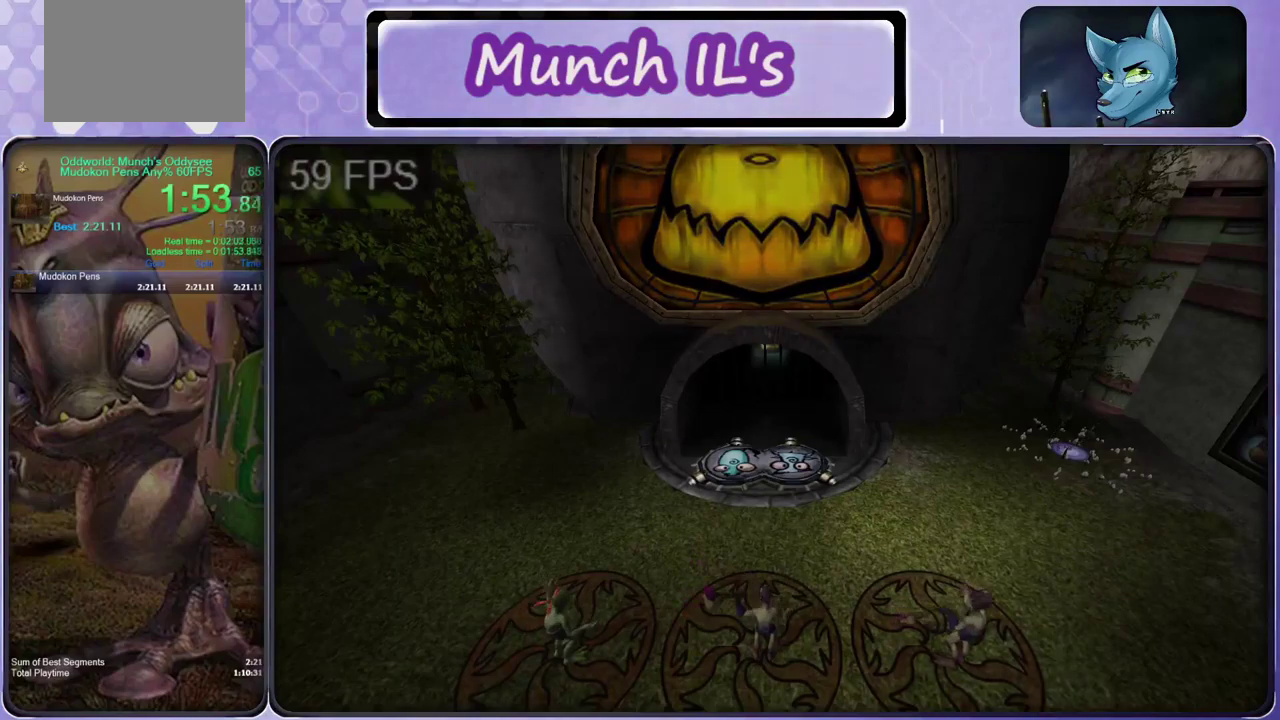
{"buttons": [], "left_stick": "center", "right_stick": "center", "events": [[33, "A", "up"]]}
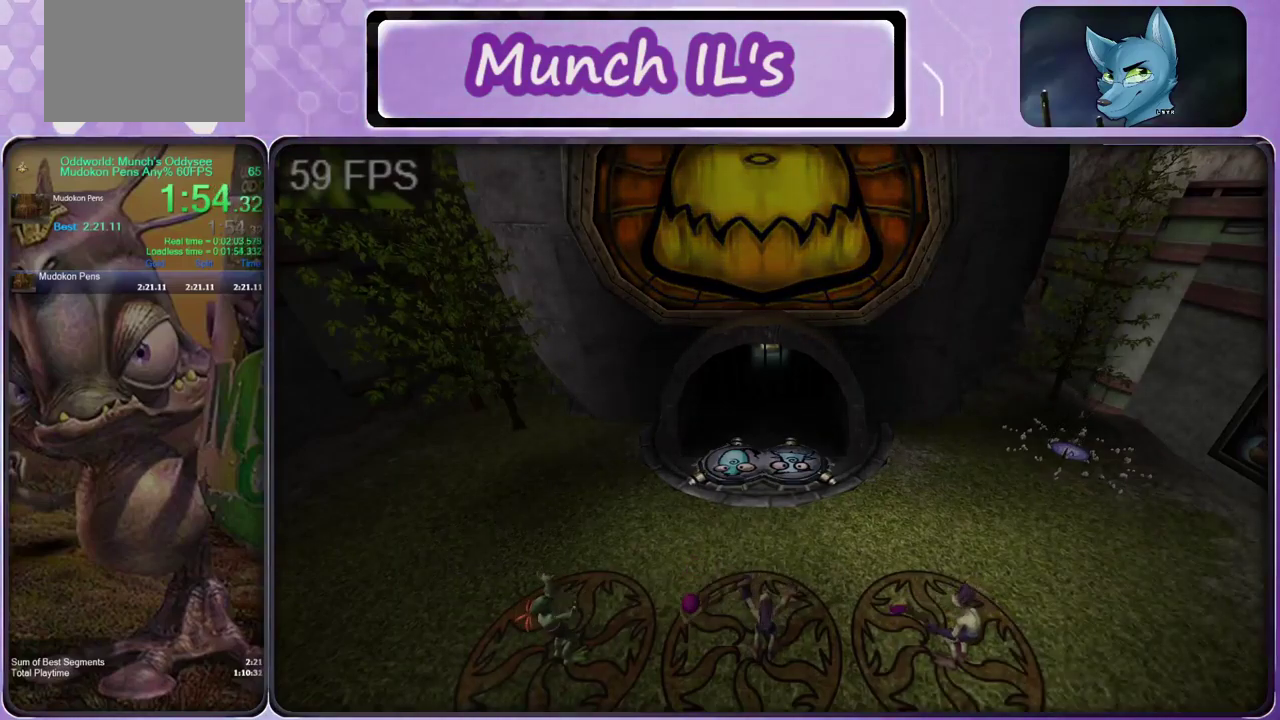
{"buttons": [], "left_stick": "center", "right_stick": "center", "events": []}
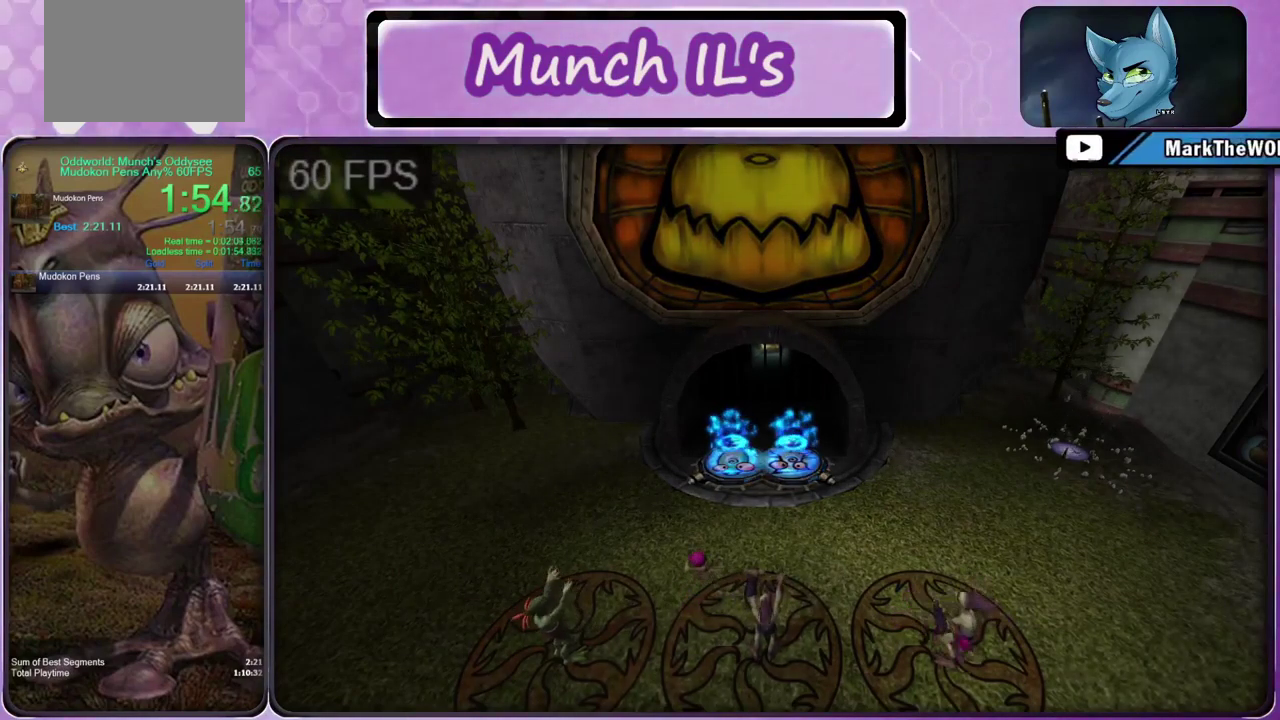
{"buttons": [], "left_stick": "center", "right_stick": "center", "events": []}
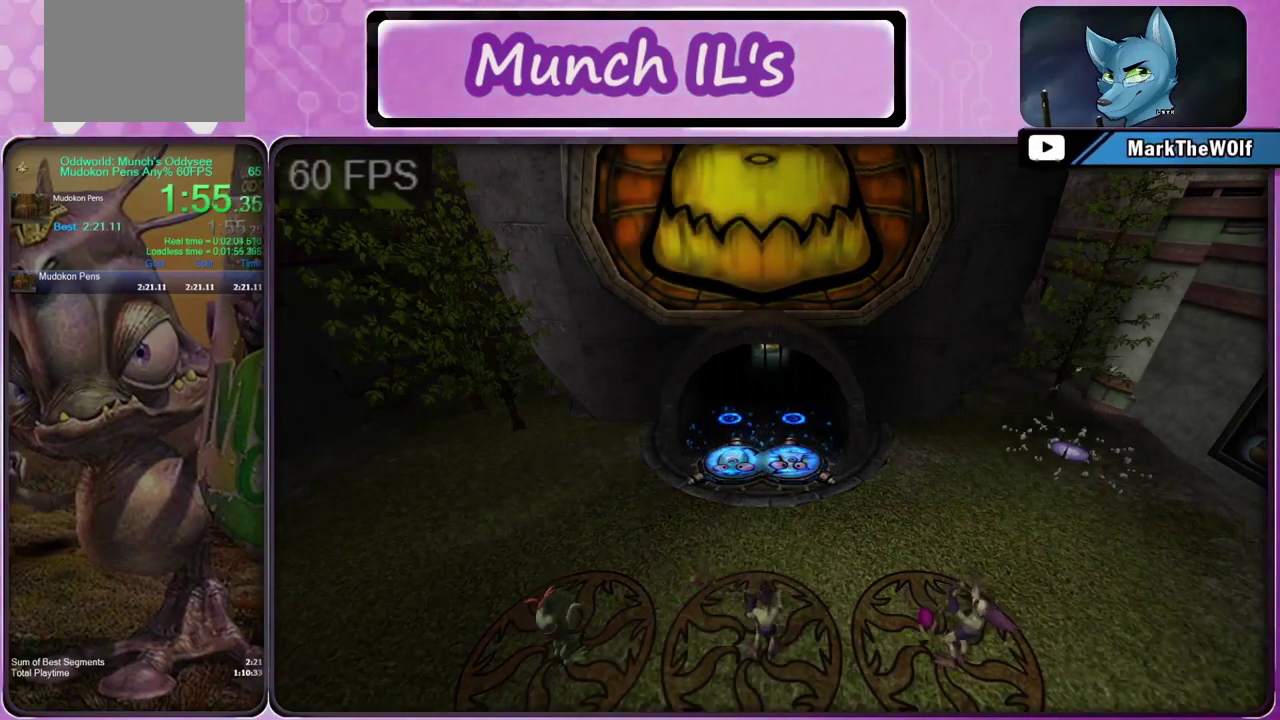
{"buttons": [], "left_stick": "center", "right_stick": "center", "events": []}
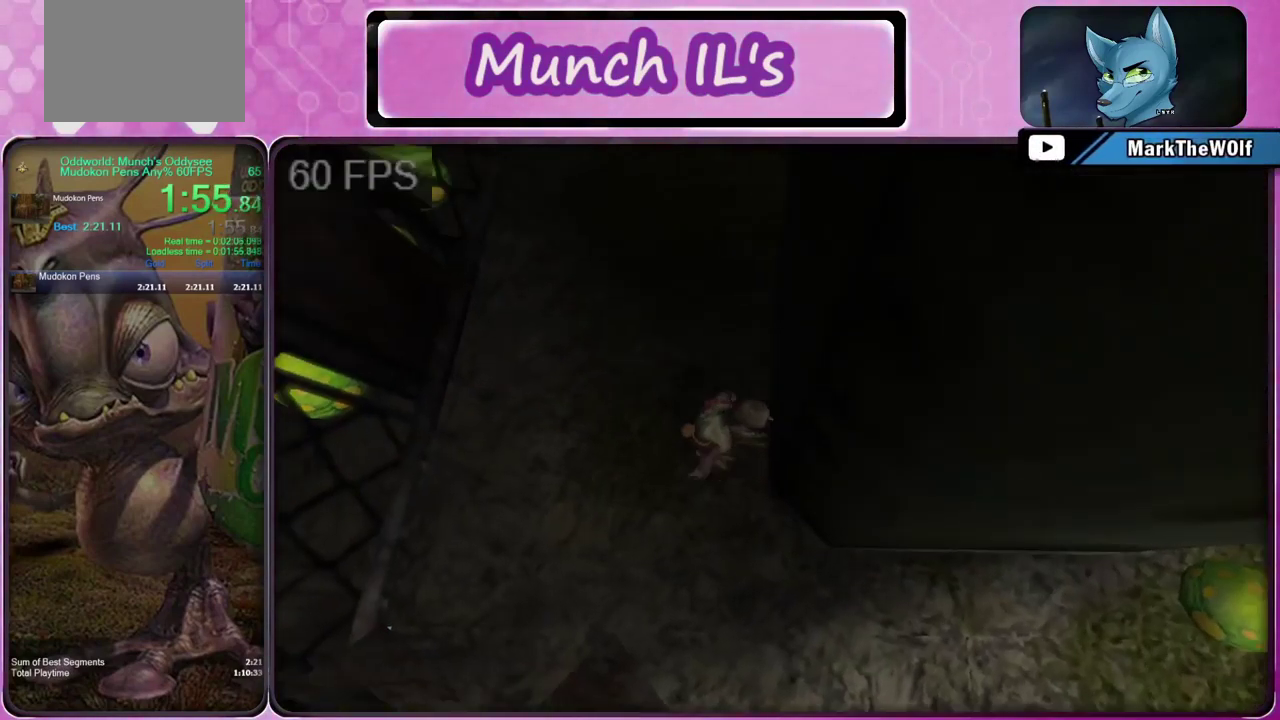
{"buttons": [], "left_stick": "down", "right_stick": "center", "events": [[133, "left_stick", "right"], [433, "left_stick", "down"]]}
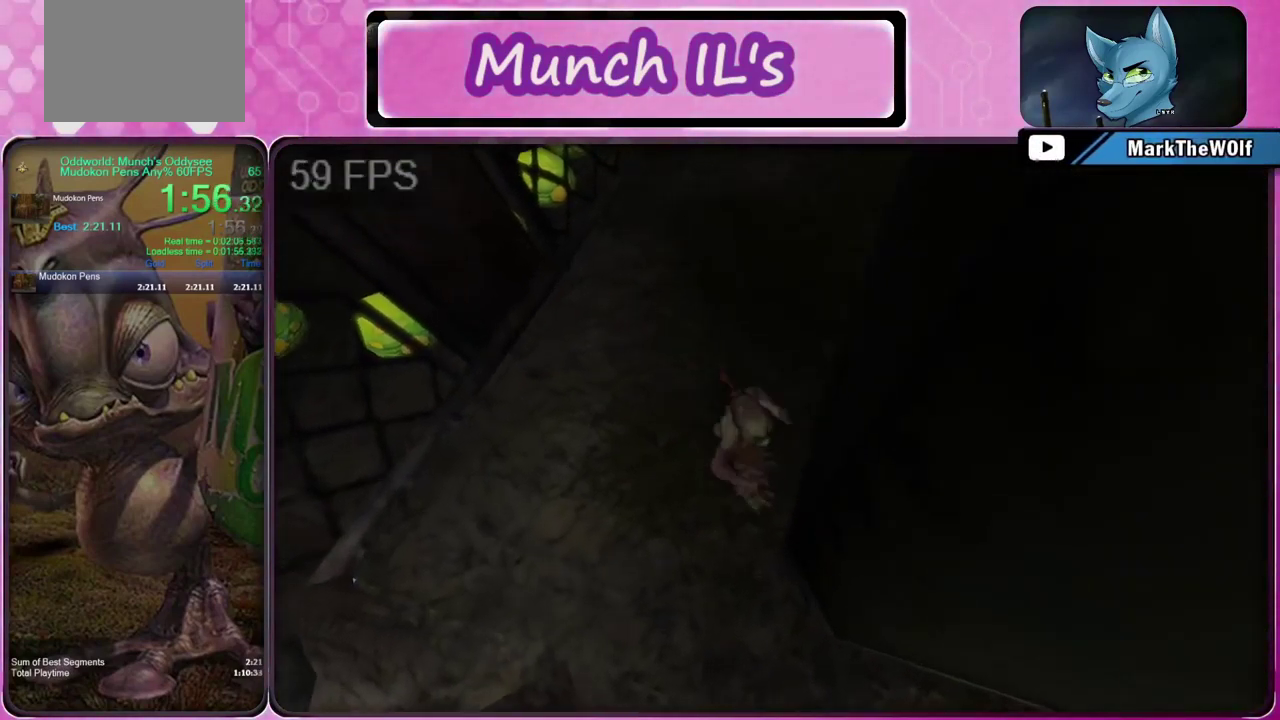
{"buttons": [], "left_stick": "down", "right_stick": "center", "events": []}
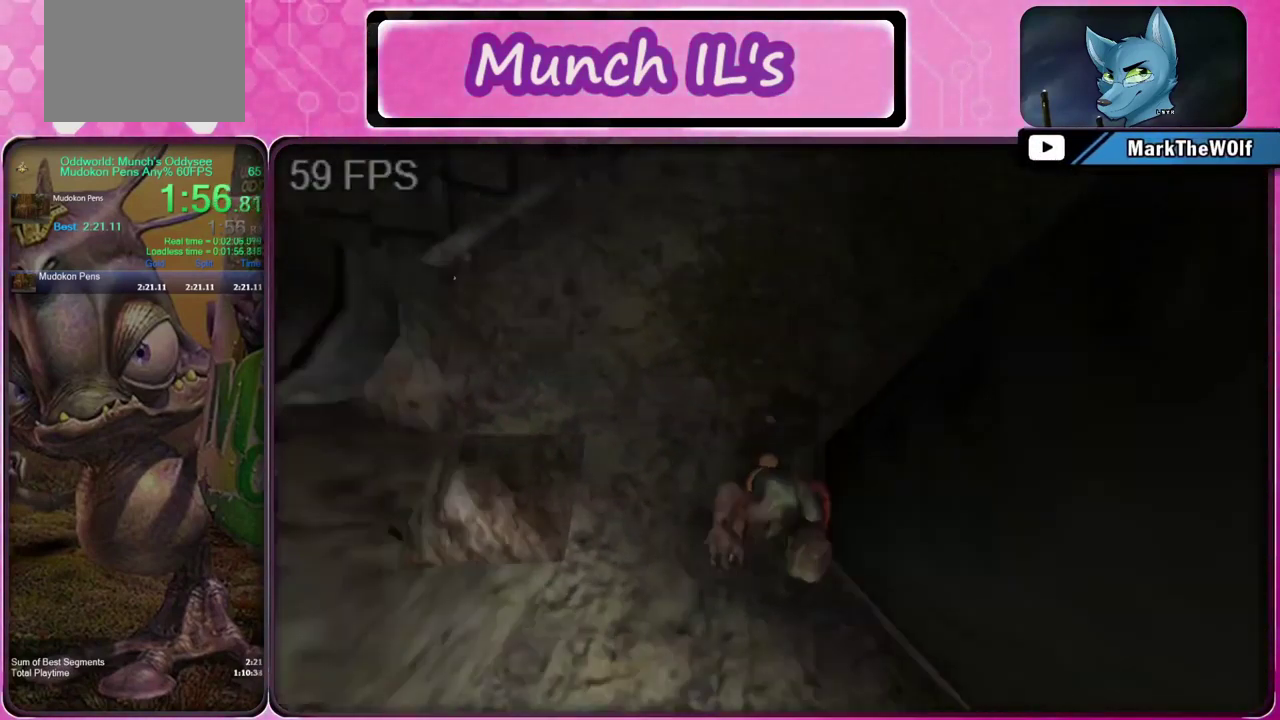
{"buttons": [], "left_stick": "left", "right_stick": "center", "events": [[400, "left_stick", "left"]]}
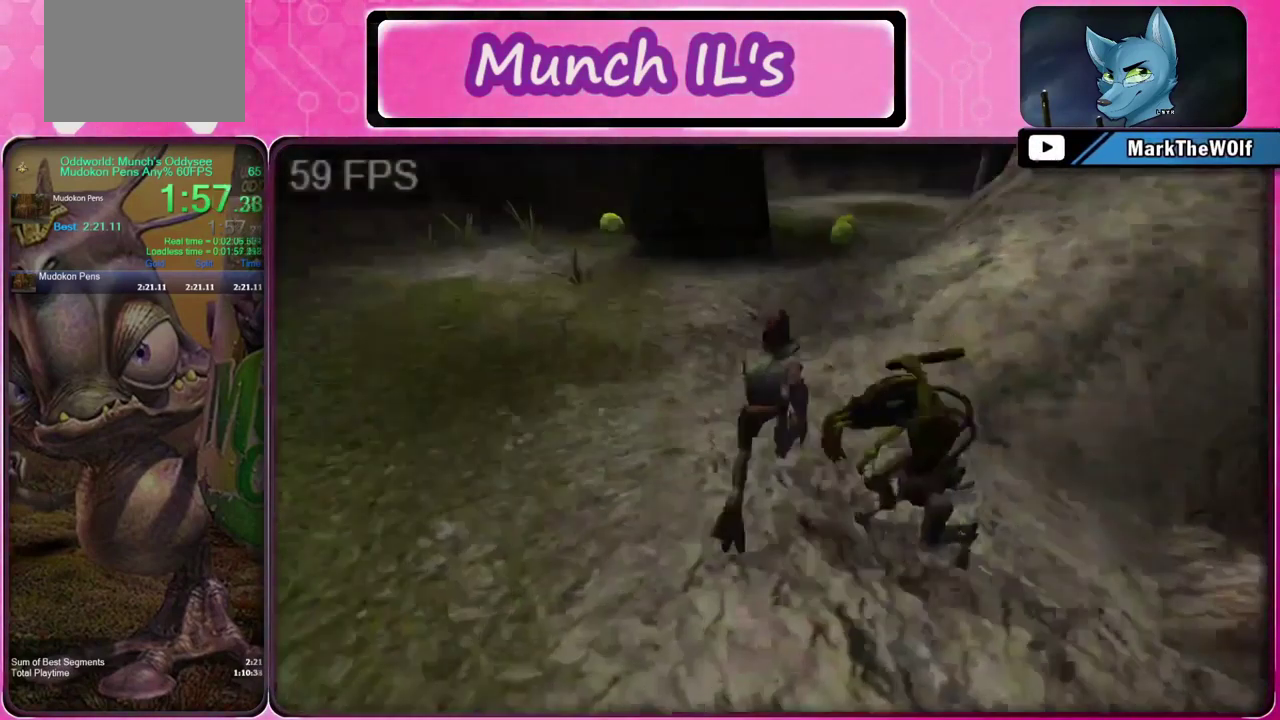
{"buttons": ["A"], "left_stick": "left", "right_stick": "center", "events": [[333, "A", "down"]]}
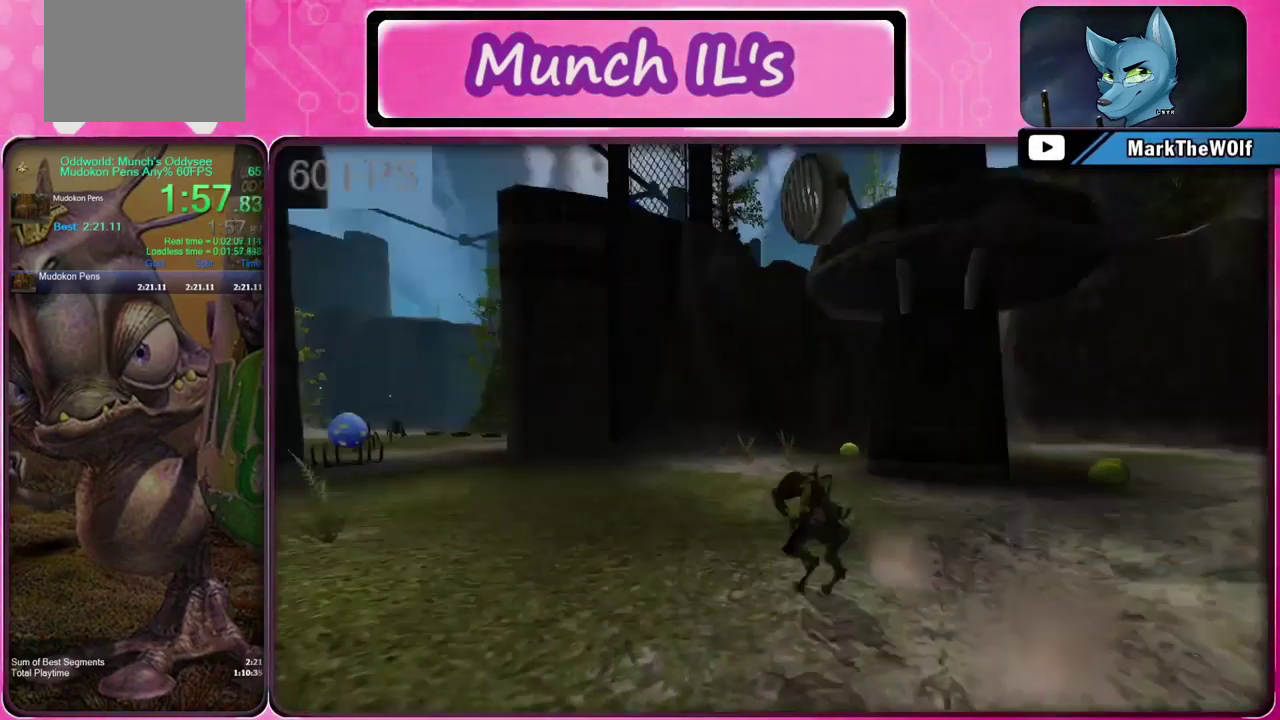
{"buttons": ["A"], "left_stick": "up-left", "right_stick": "center", "events": [[33, "A", "up"], [466, "left_stick", "up-left"], [500, "A", "down"]]}
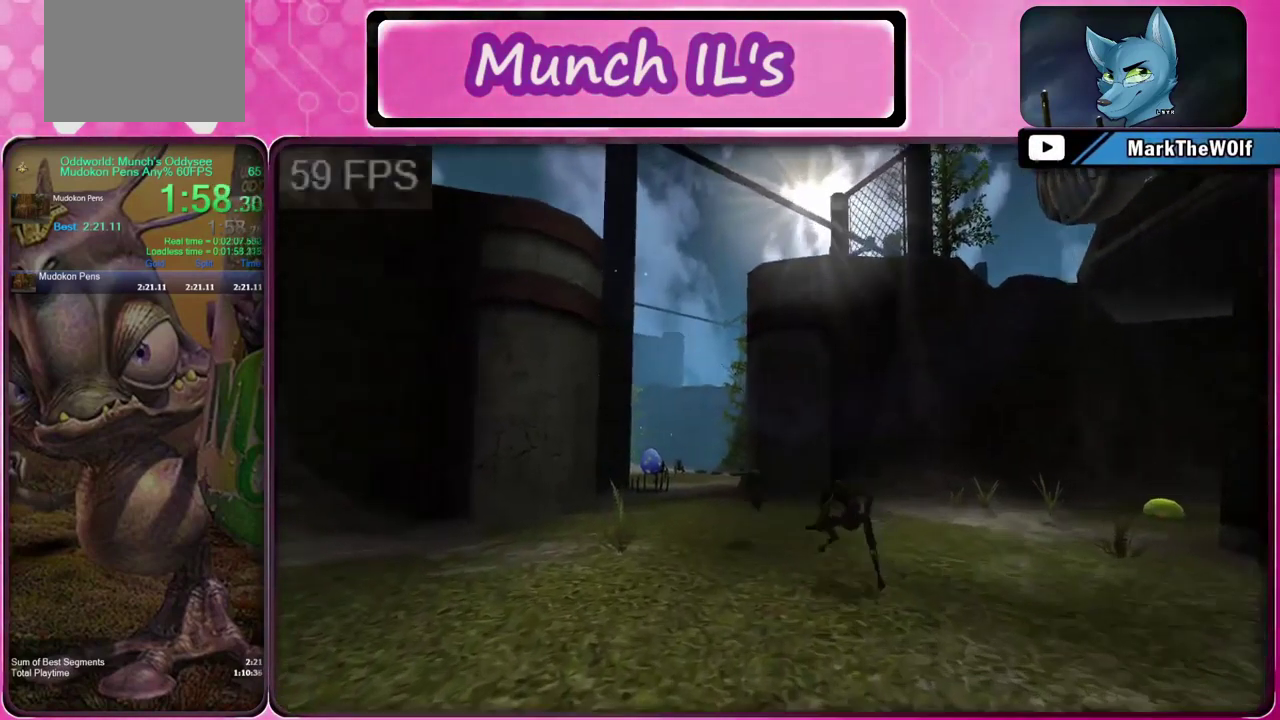
{"buttons": [], "left_stick": "up-left", "right_stick": "center", "events": [[166, "A", "up"]]}
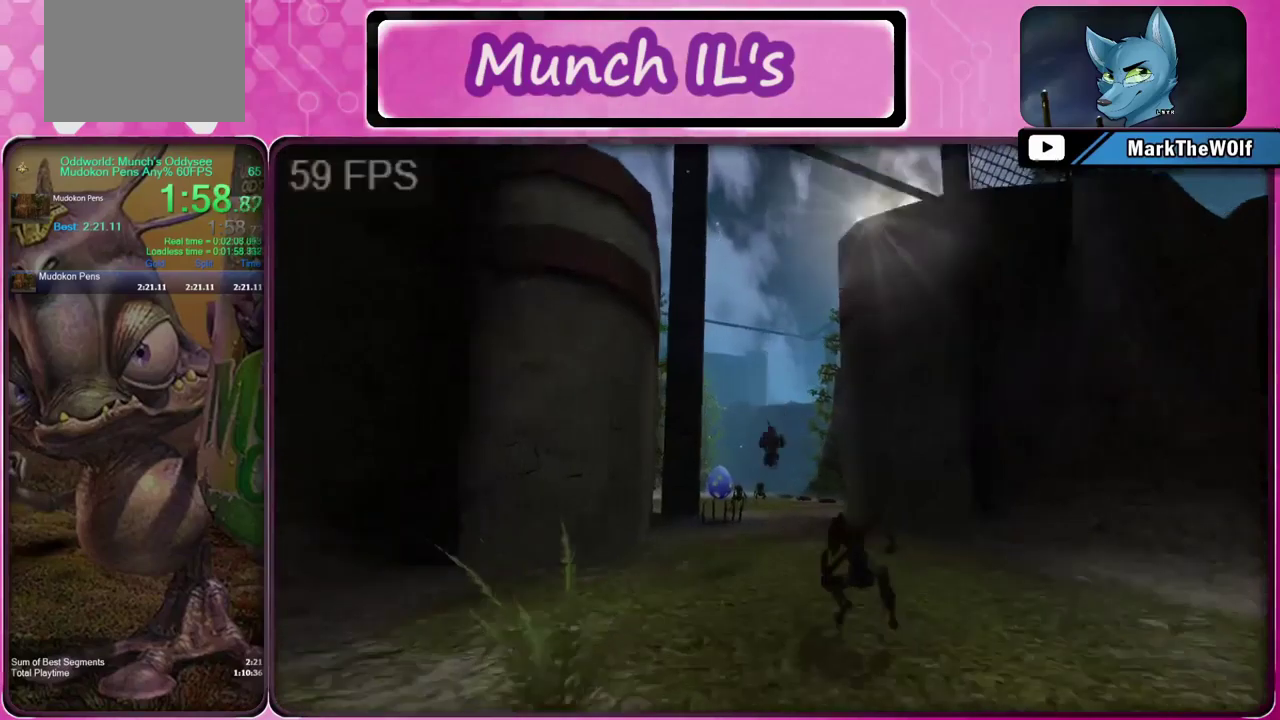
{"buttons": [], "left_stick": "up-left", "right_stick": "center", "events": []}